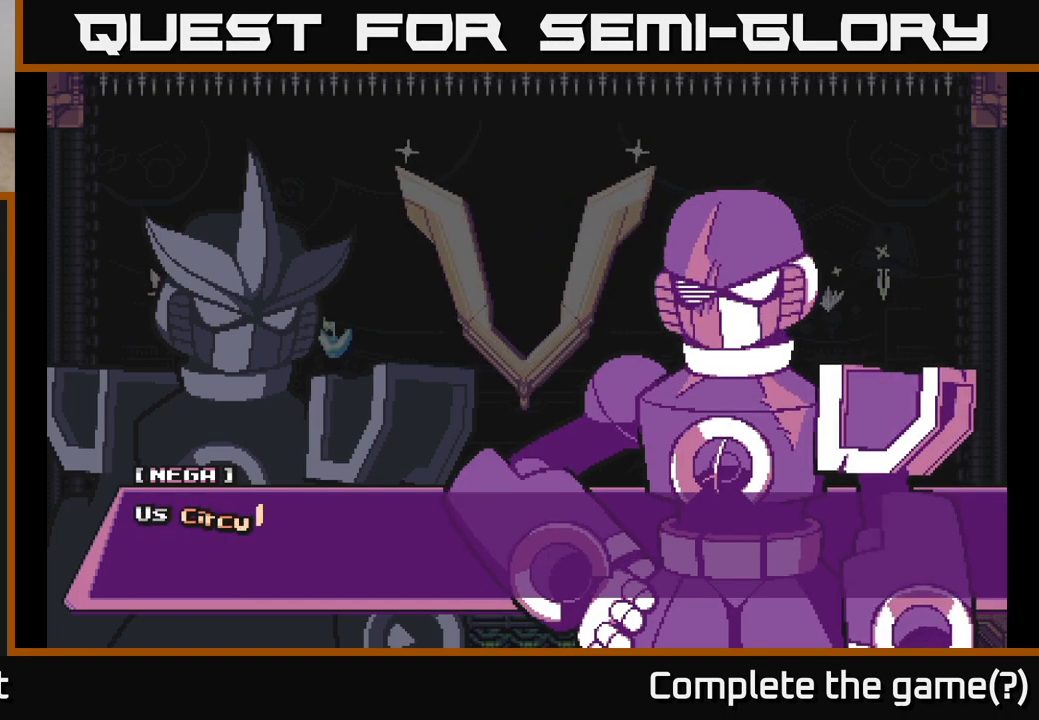
Gameplay with a controller (Xbox layout); each line is a JSON object with the inputs held at the frame after it. "events" lists button and stick changes between this image and that frame as [ms after this image, input, new state], when the widget could be followed in between.
{"buttons": [], "left_stick": "center", "right_stick": "center", "events": [[183, "A", "down"], [433, "A", "up"]]}
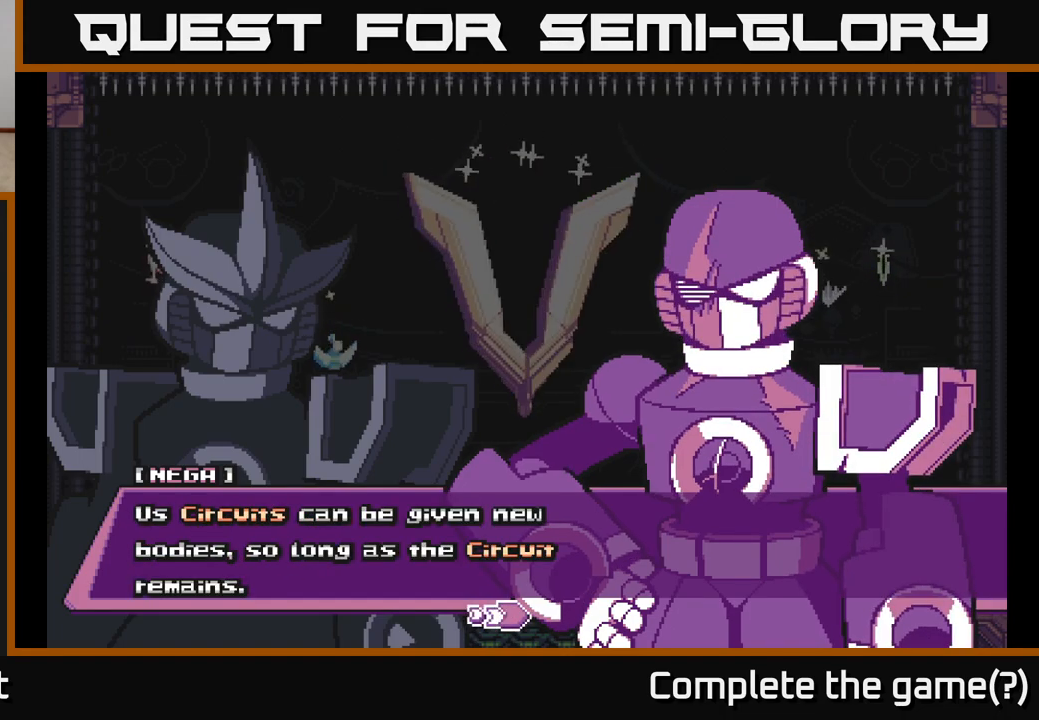
{"buttons": [], "left_stick": "center", "right_stick": "center", "events": []}
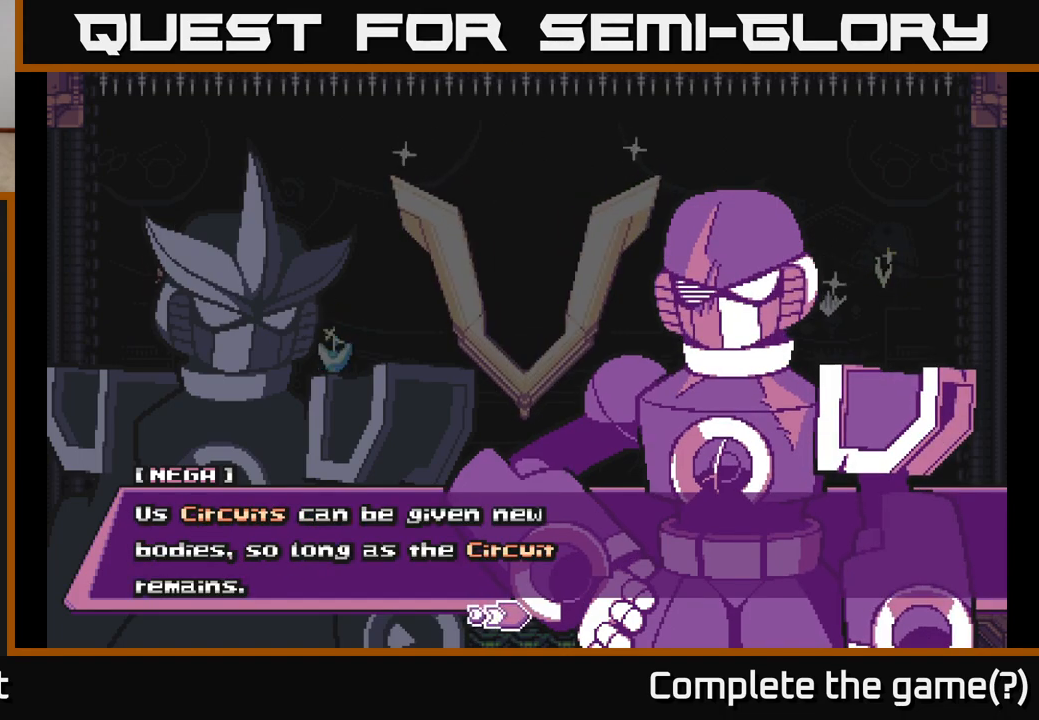
{"buttons": [], "left_stick": "center", "right_stick": "center", "events": []}
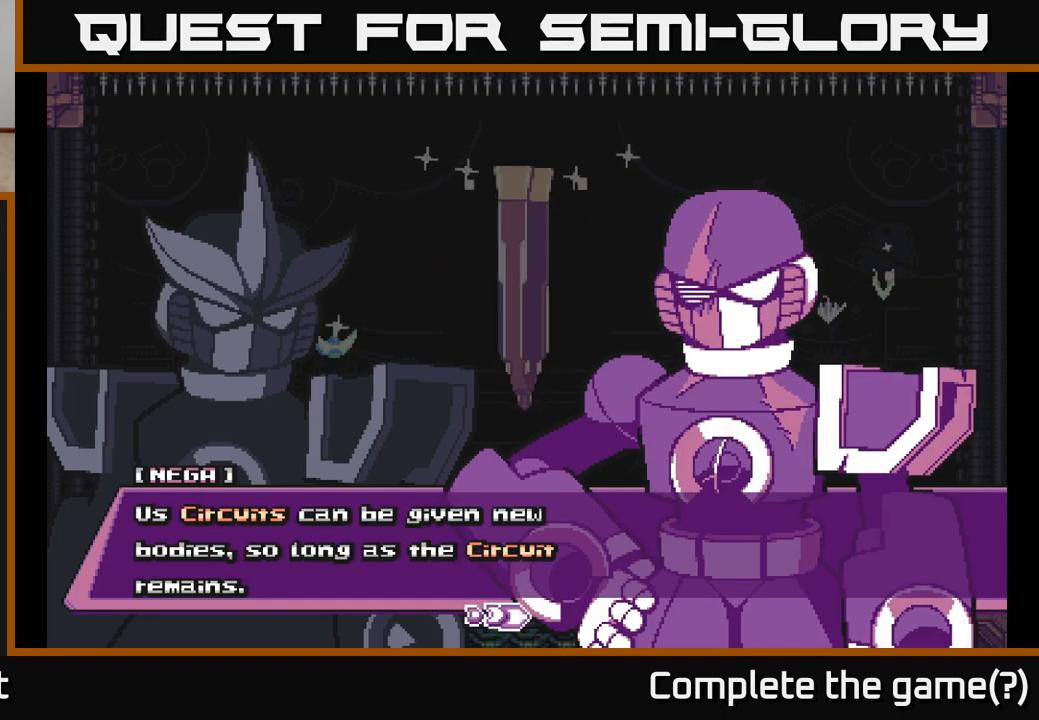
{"buttons": [], "left_stick": "center", "right_stick": "center", "events": [[200, "A", "down"], [367, "A", "up"]]}
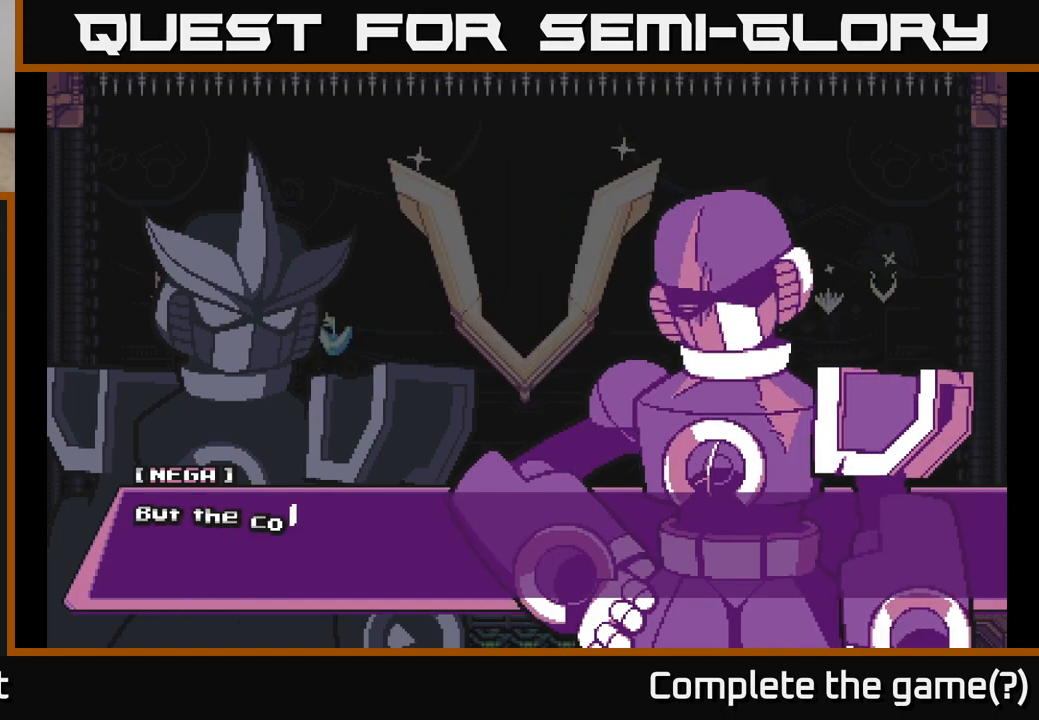
{"buttons": [], "left_stick": "center", "right_stick": "center", "events": [[50, "A", "down"], [200, "A", "up"]]}
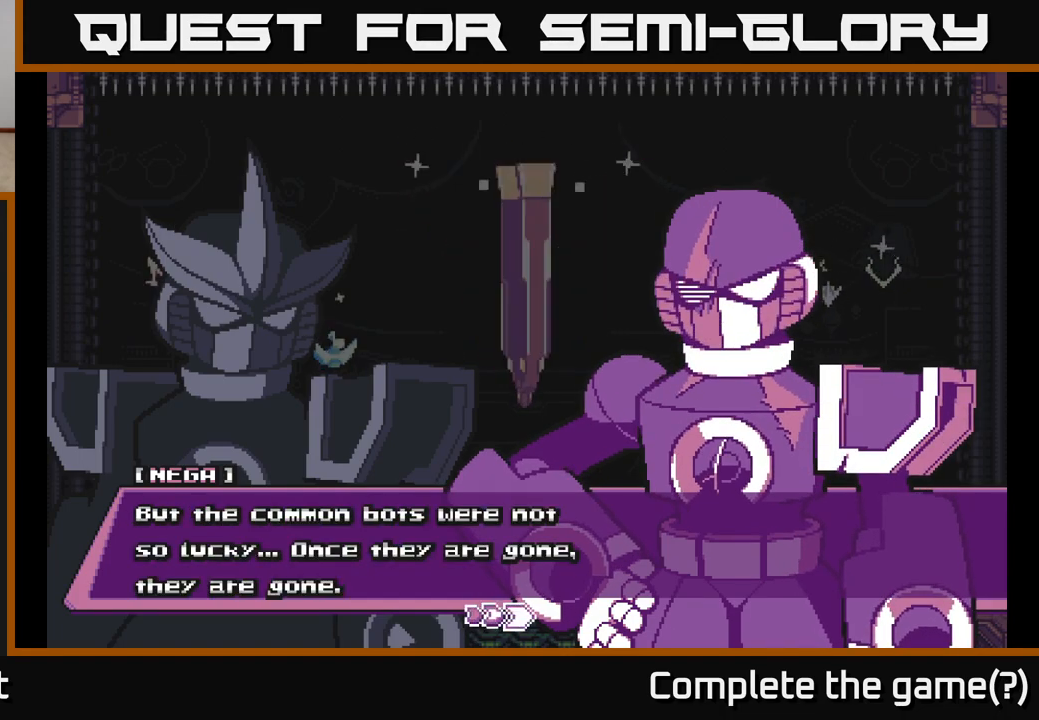
{"buttons": [], "left_stick": "center", "right_stick": "center", "events": []}
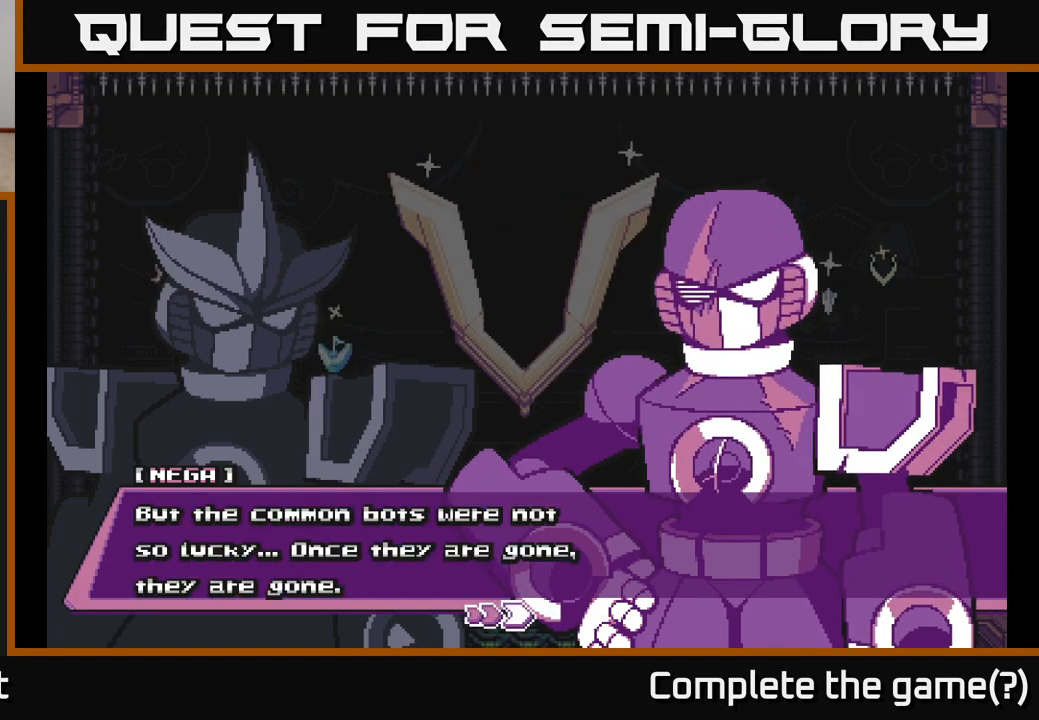
{"buttons": [], "left_stick": "center", "right_stick": "center", "events": []}
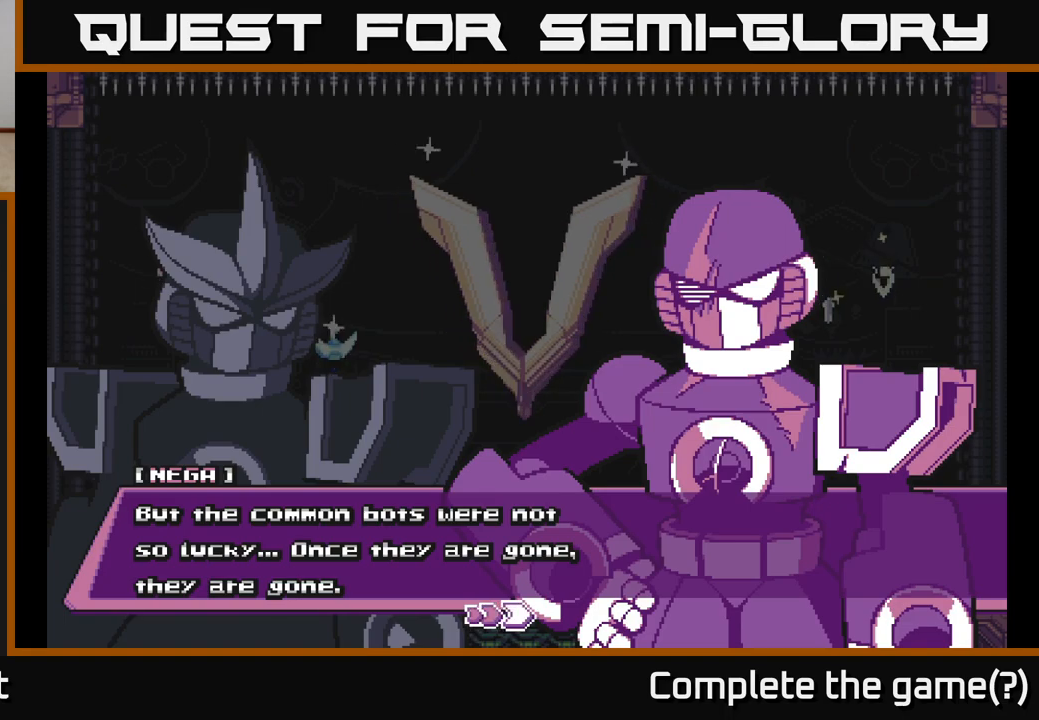
{"buttons": [], "left_stick": "center", "right_stick": "center", "events": []}
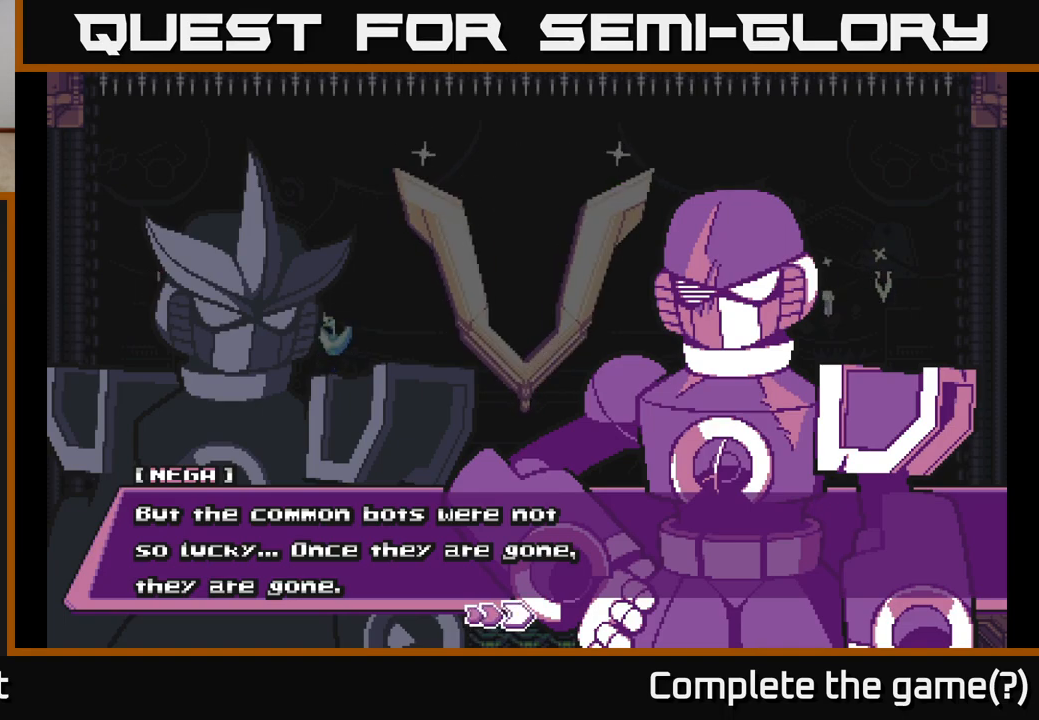
{"buttons": [], "left_stick": "center", "right_stick": "center", "events": []}
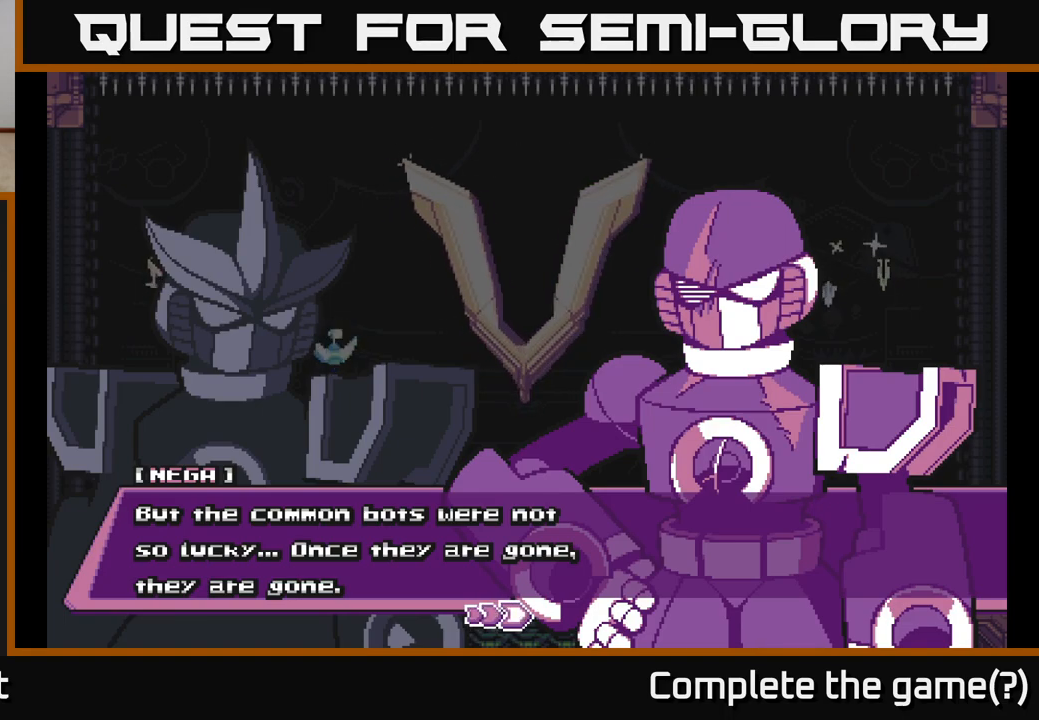
{"buttons": [], "left_stick": "center", "right_stick": "center", "events": []}
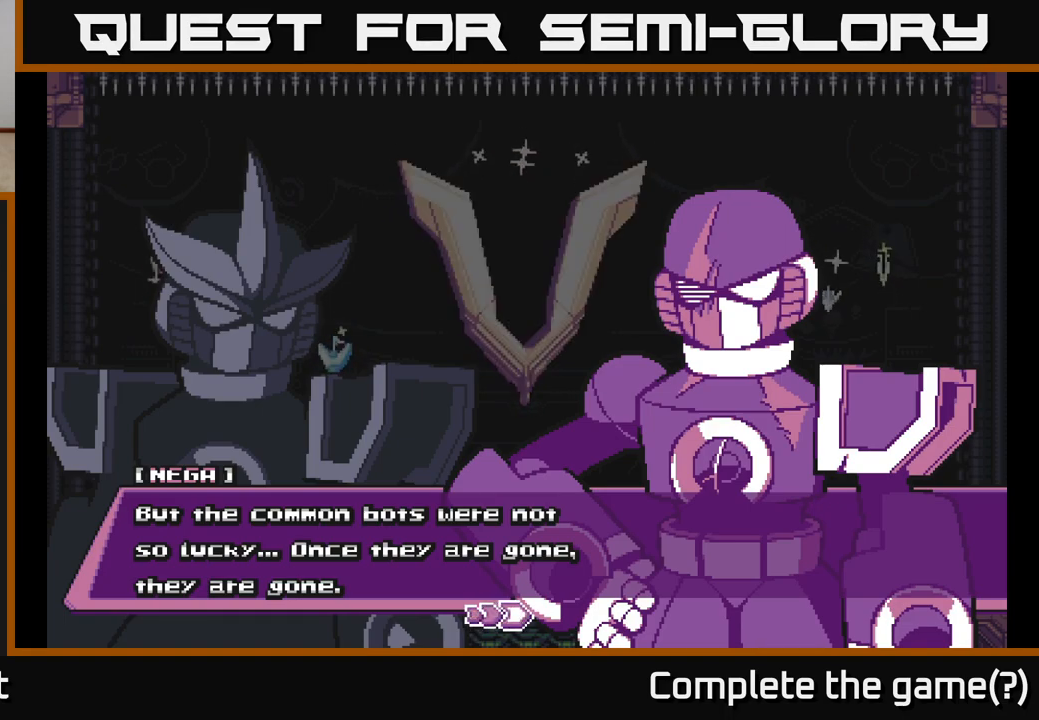
{"buttons": [], "left_stick": "center", "right_stick": "center", "events": [[300, "A", "down"], [483, "A", "up"]]}
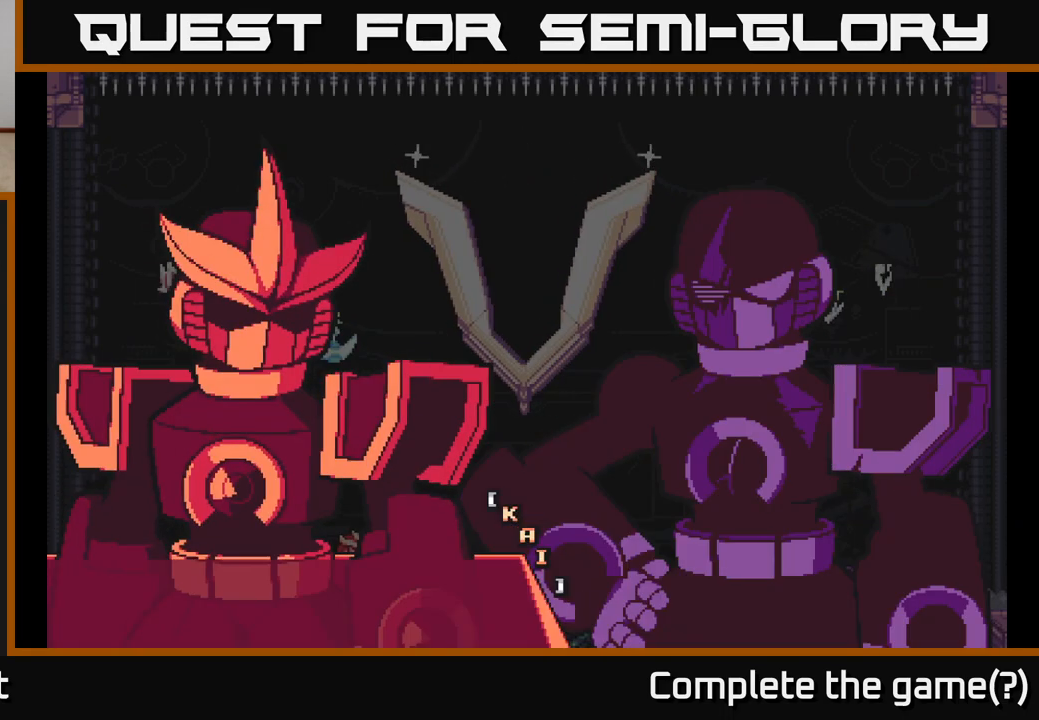
{"buttons": [], "left_stick": "center", "right_stick": "center", "events": []}
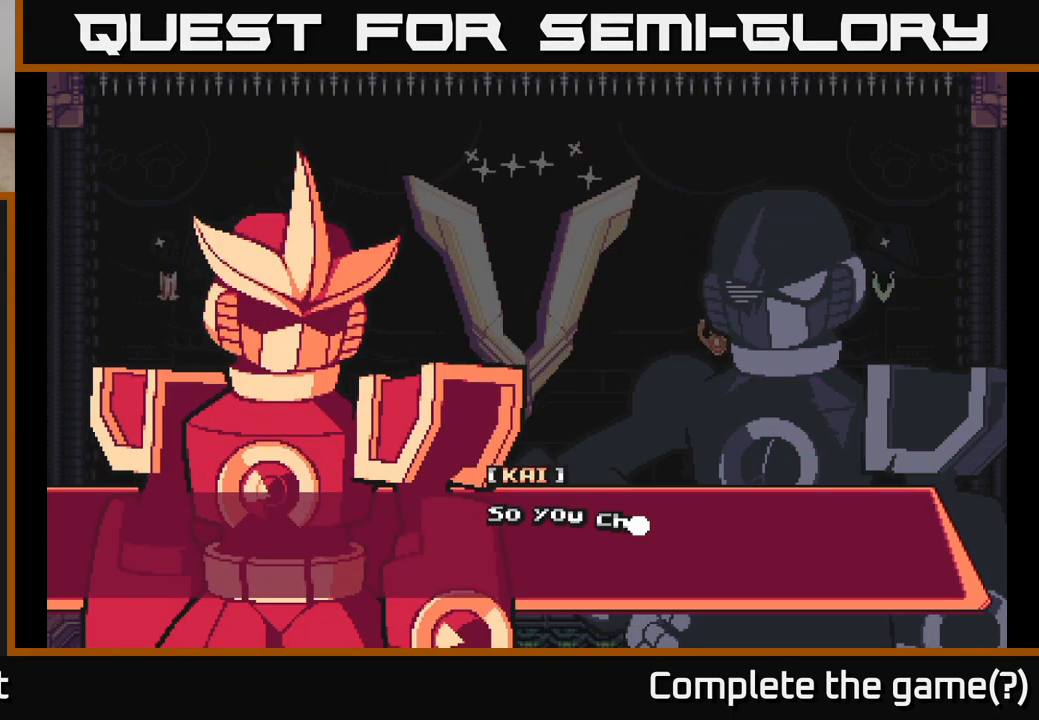
{"buttons": [], "left_stick": "center", "right_stick": "center", "events": []}
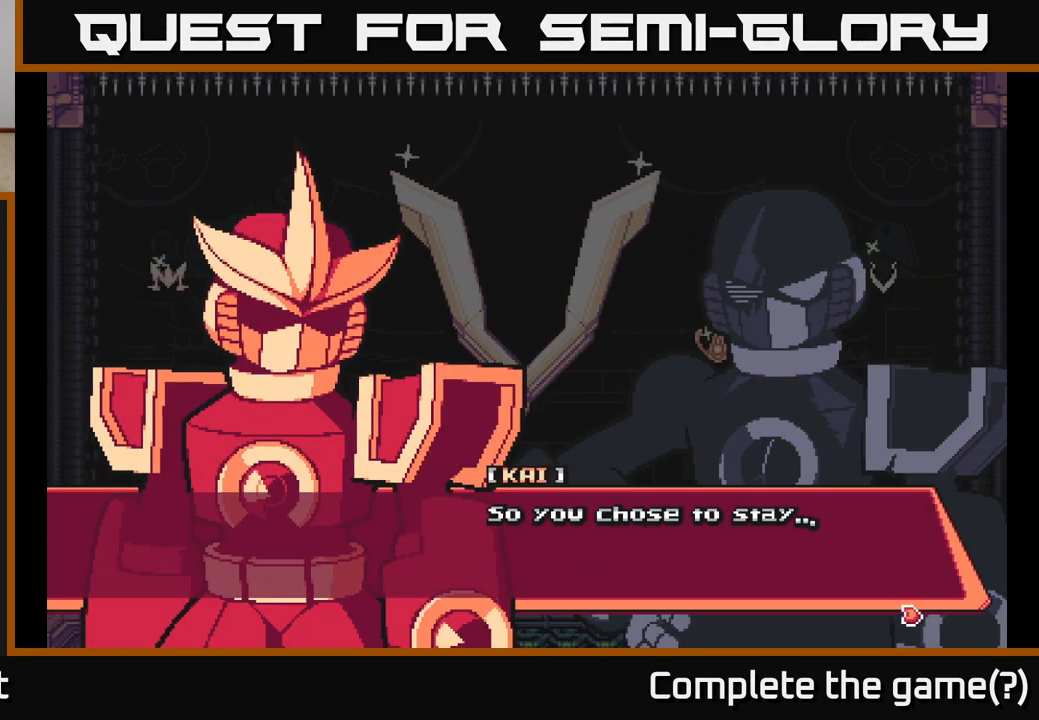
{"buttons": [], "left_stick": "center", "right_stick": "center", "events": []}
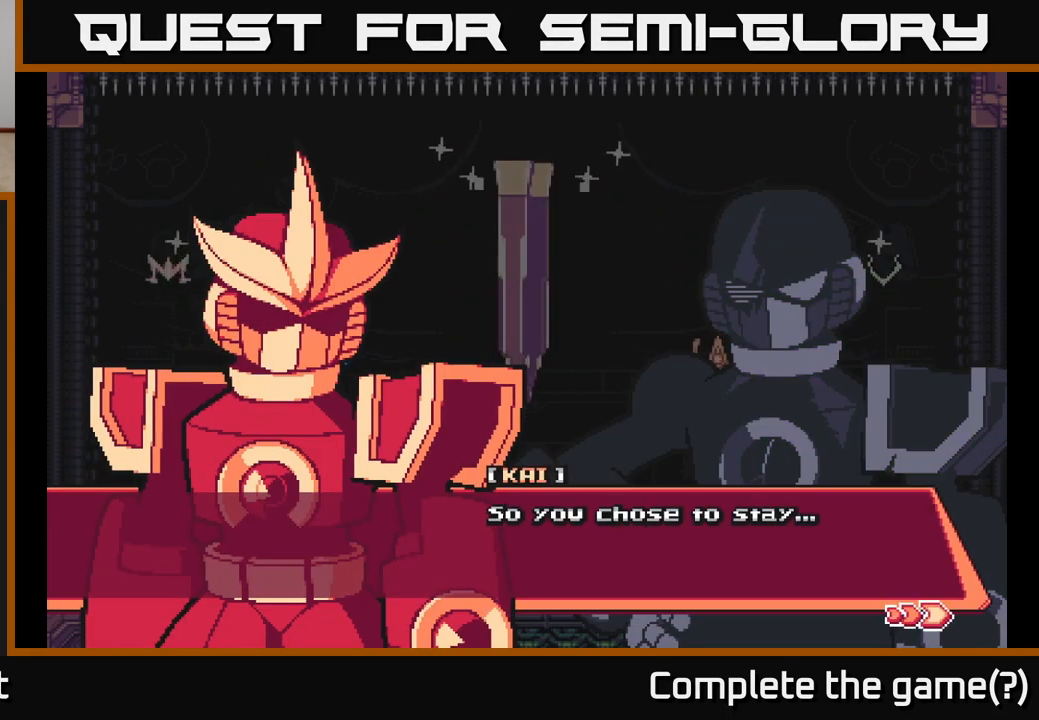
{"buttons": [], "left_stick": "center", "right_stick": "center", "events": [[67, "A", "down"], [250, "A", "up"]]}
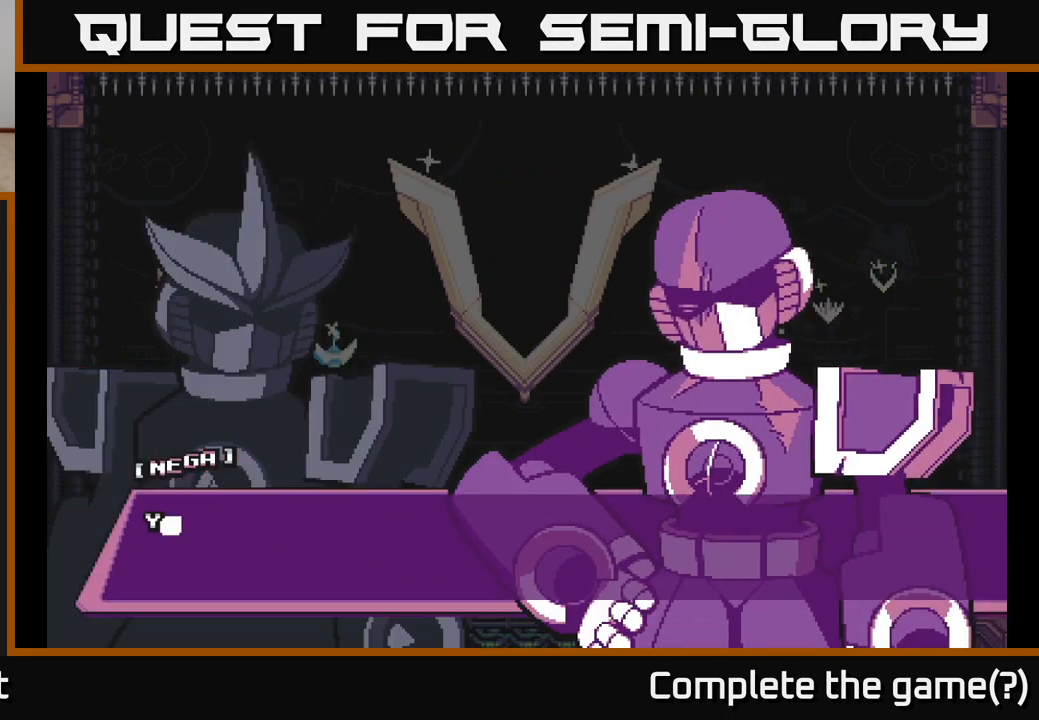
{"buttons": ["A"], "left_stick": "center", "right_stick": "center", "events": [[383, "A", "down"]]}
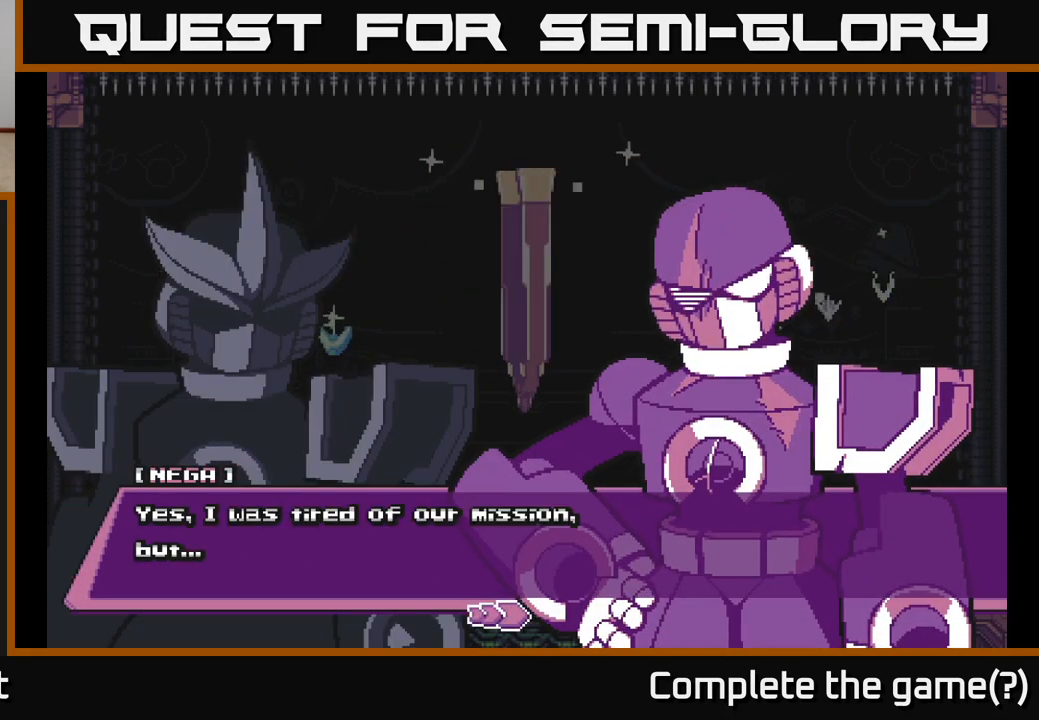
{"buttons": [], "left_stick": "center", "right_stick": "center", "events": [[83, "A", "up"]]}
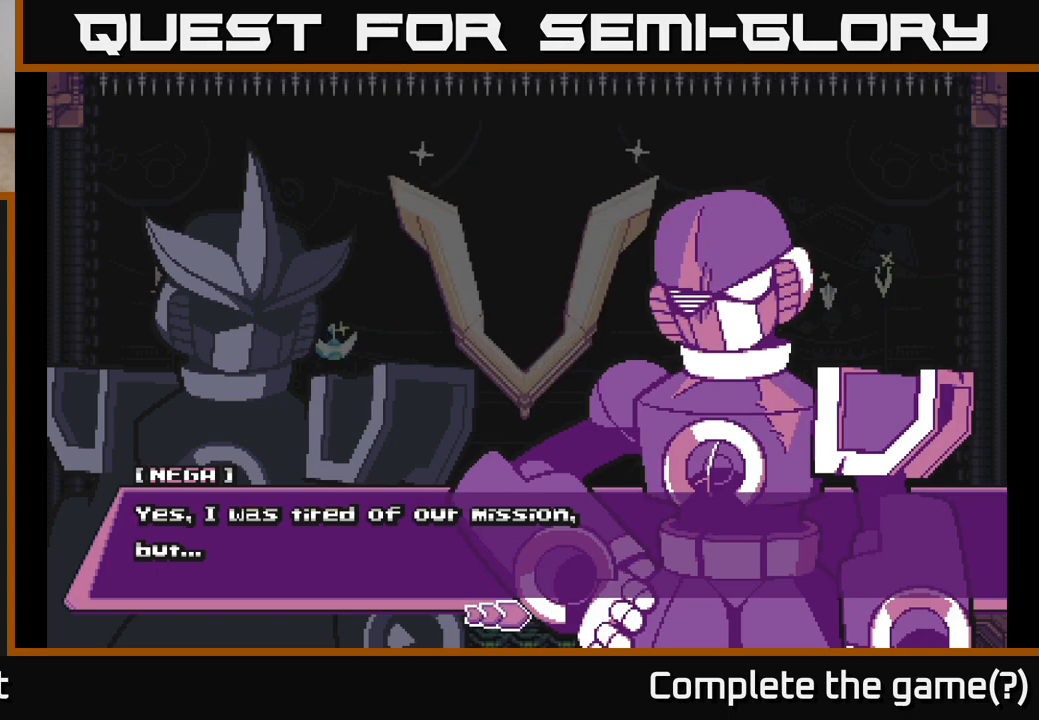
{"buttons": [], "left_stick": "center", "right_stick": "center", "events": [[250, "A", "down"], [450, "A", "up"]]}
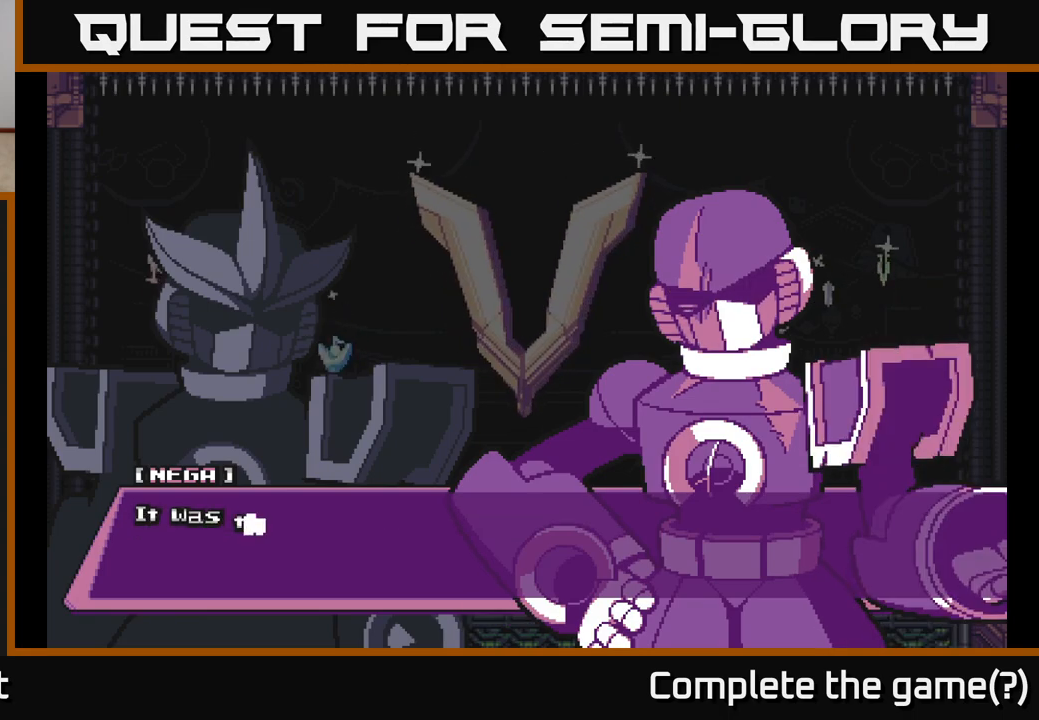
{"buttons": [], "left_stick": "center", "right_stick": "center", "events": [[117, "A", "down"], [283, "A", "up"]]}
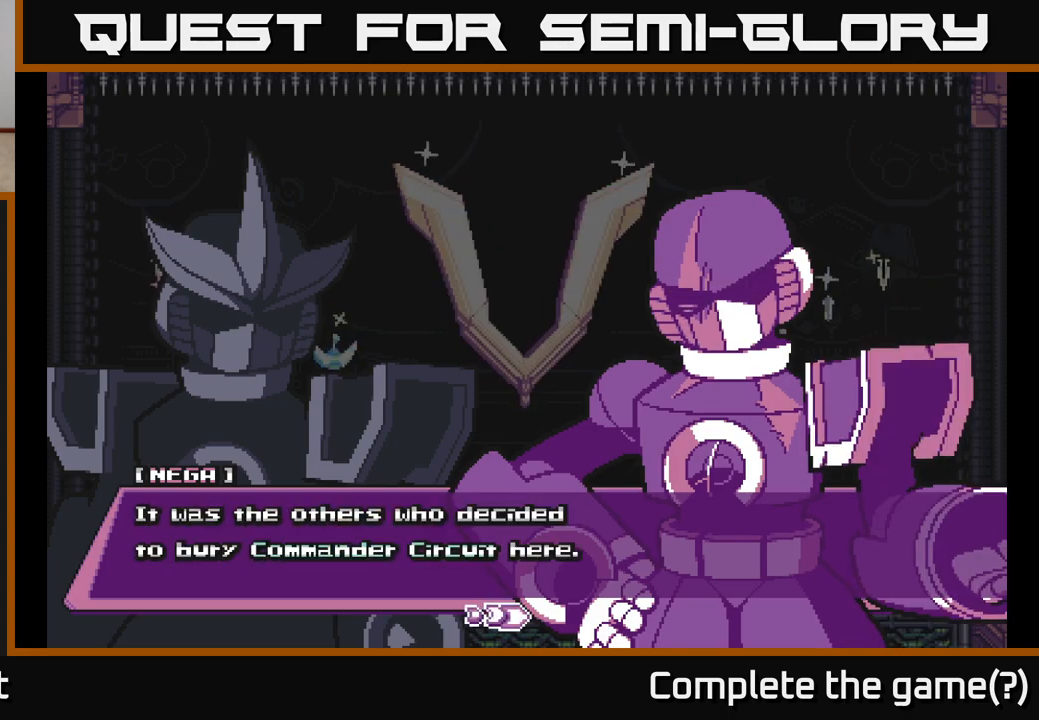
{"buttons": [], "left_stick": "center", "right_stick": "center", "events": []}
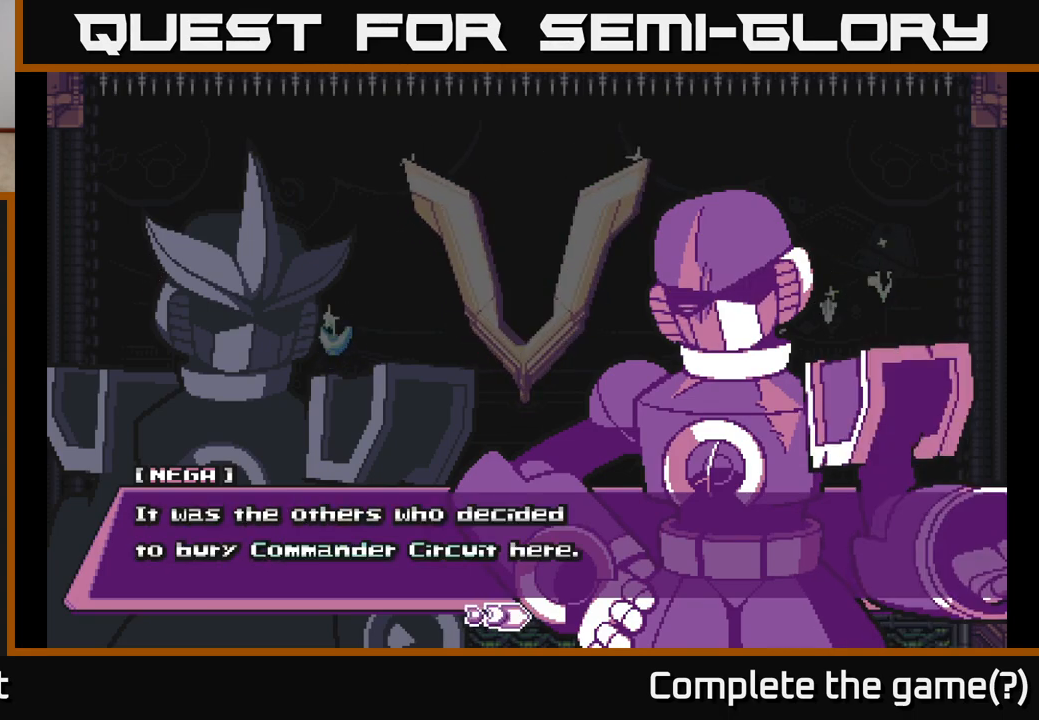
{"buttons": [], "left_stick": "center", "right_stick": "center", "events": []}
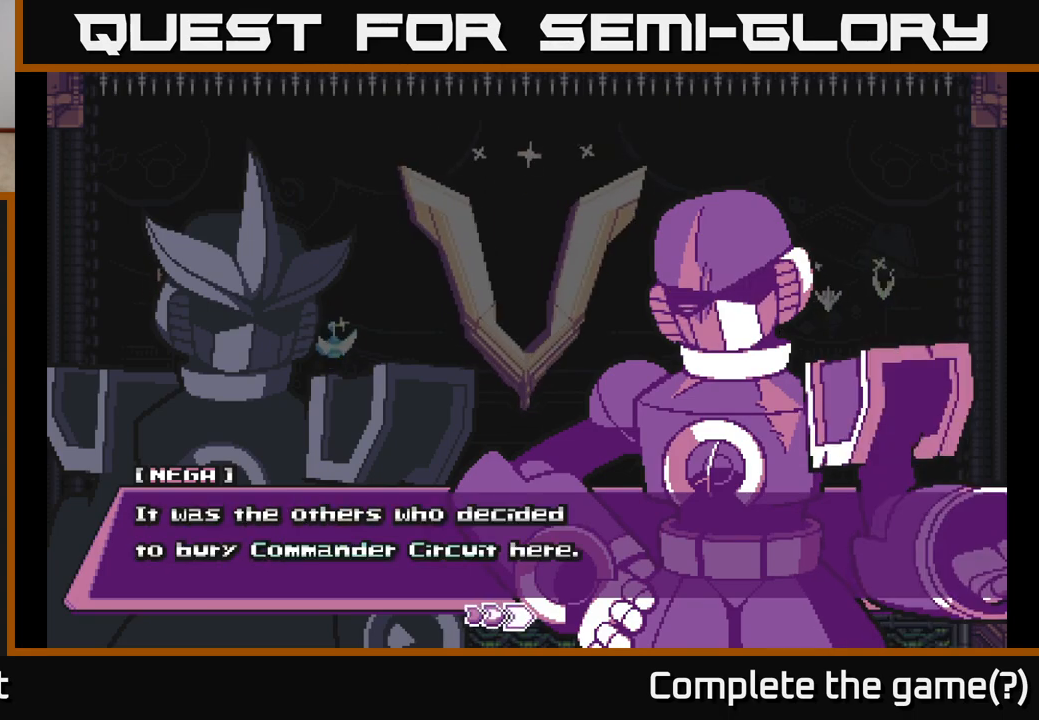
{"buttons": [], "left_stick": "center", "right_stick": "center", "events": [[267, "A", "down"], [450, "A", "up"]]}
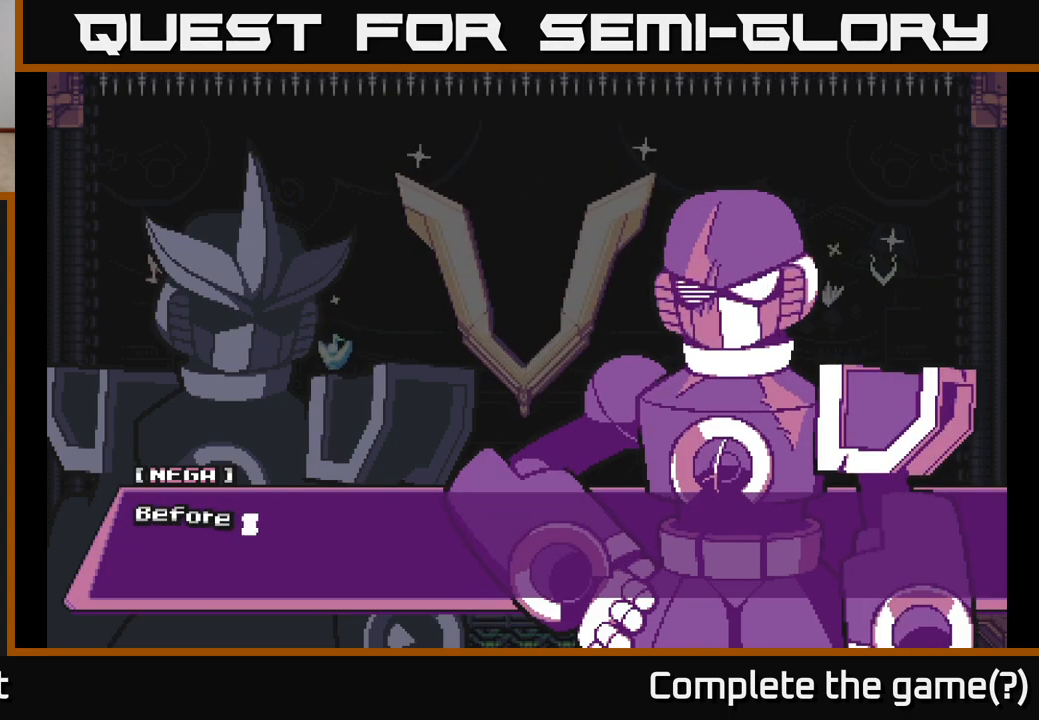
{"buttons": [], "left_stick": "center", "right_stick": "center", "events": [[167, "A", "down"], [333, "A", "up"]]}
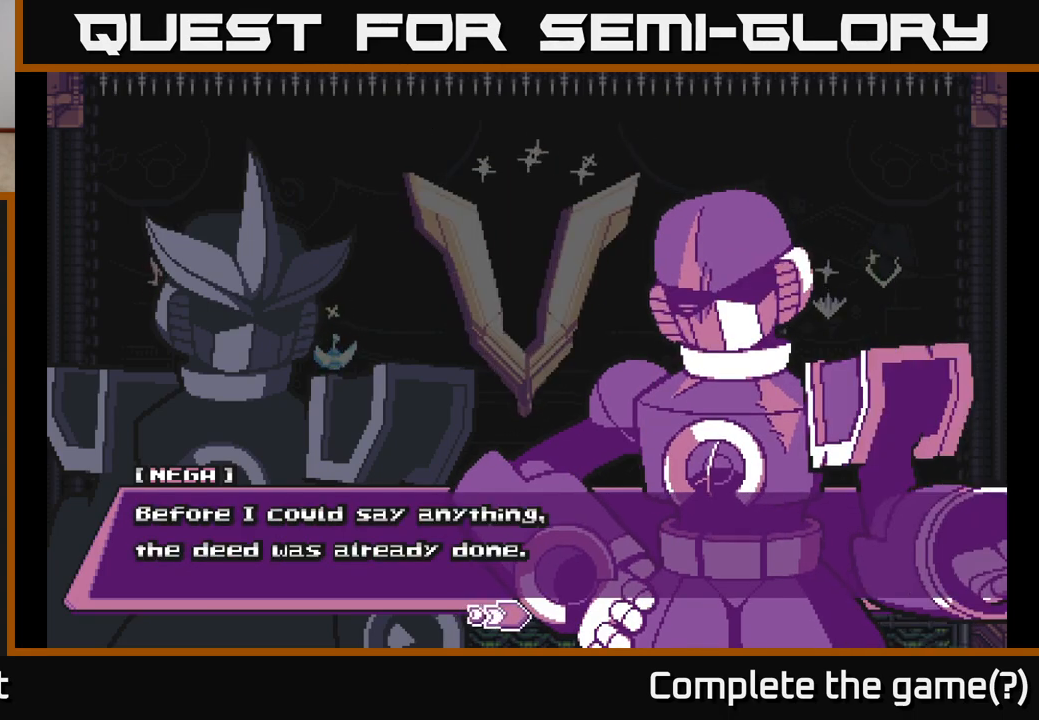
{"buttons": [], "left_stick": "center", "right_stick": "center", "events": []}
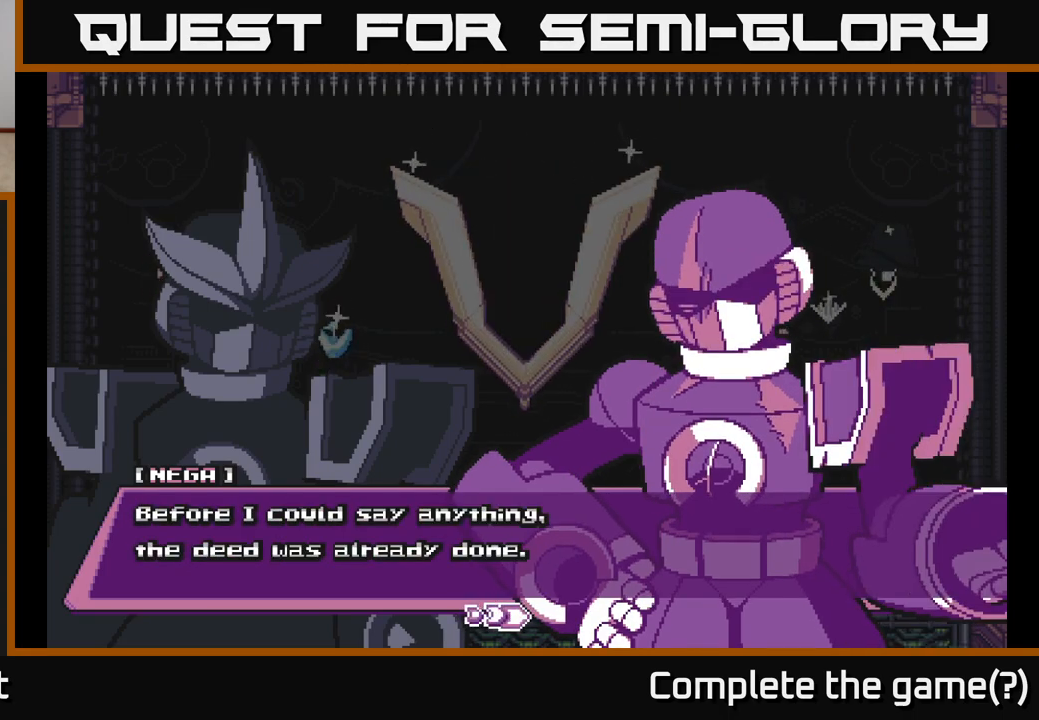
{"buttons": [], "left_stick": "center", "right_stick": "center", "events": [[283, "A", "down"], [417, "A", "up"]]}